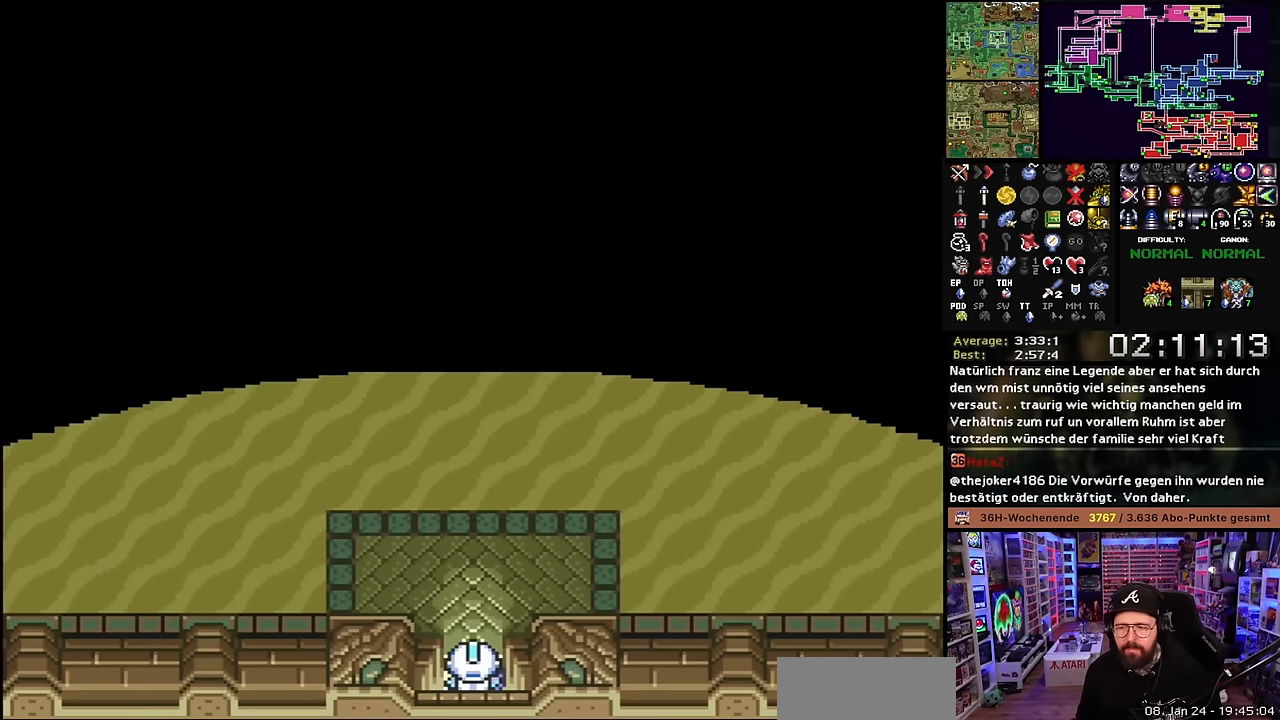
Gameplay with a controller (Nintendo layout); each line is a JSON object with the inputs held at the frame after it. "events" lists button and stick changes between this image and that frame as [ms after this image, input, new state], when the widget could be followed in between. Not read: L3 R3.
{"buttons": ["A"], "events": [[216, "B", "down"], [233, "A", "down"], [233, "B", "up"], [366, "DPAD_UP", "up"]]}
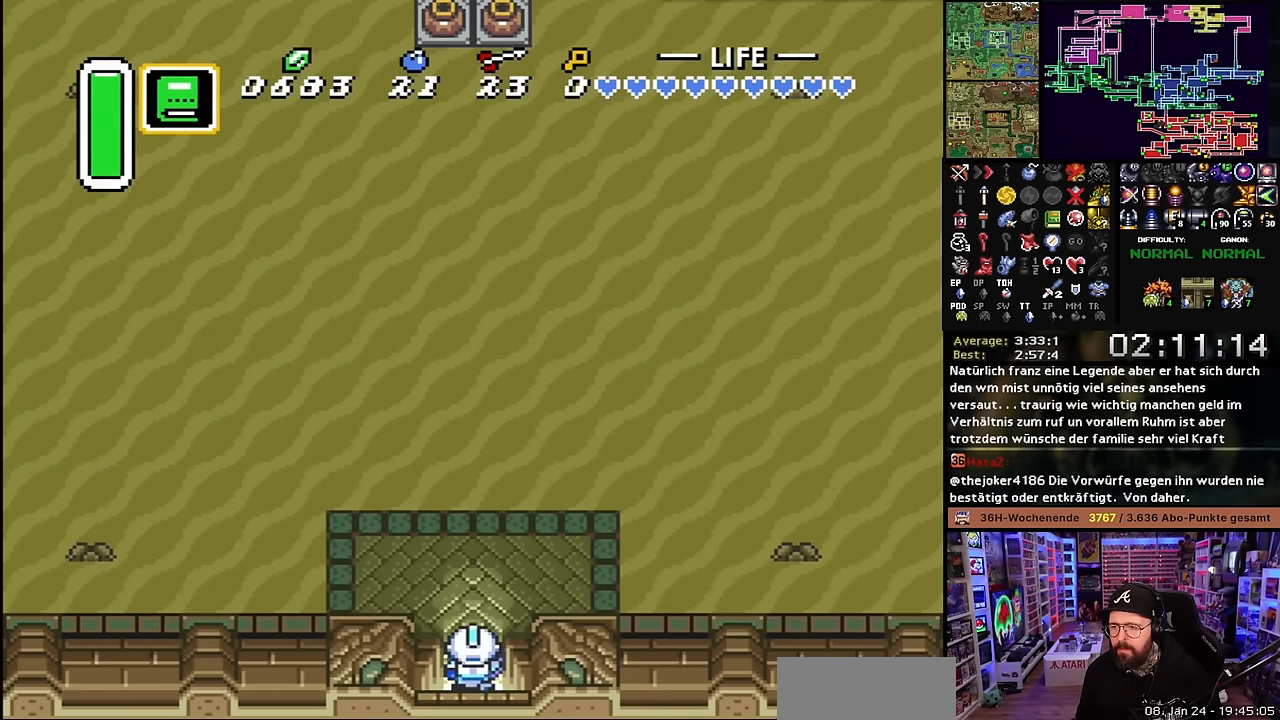
{"buttons": ["A"], "events": [[133, "A", "up"], [133, "DPAD_DOWN", "down"], [150, "A", "down"], [150, "DPAD_DOWN", "up"], [333, "A", "up"], [333, "DPAD_LEFT", "down"], [366, "A", "down"], [416, "DPAD_LEFT", "up"]]}
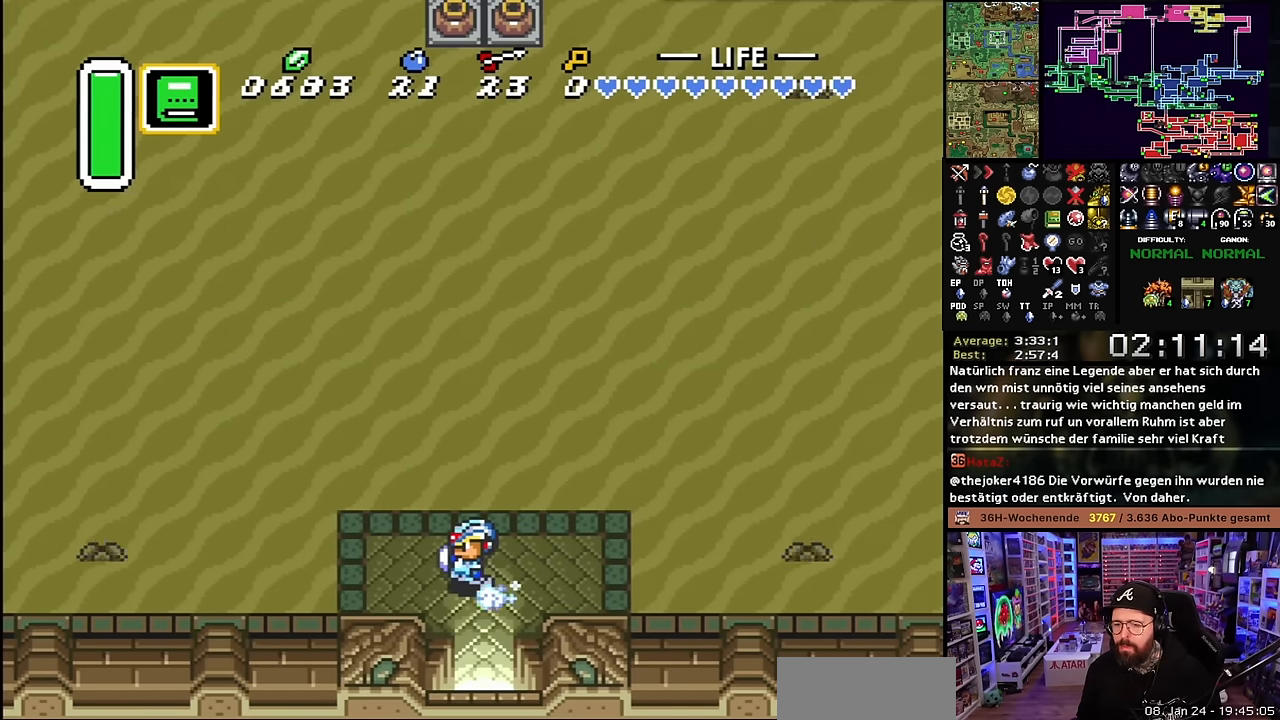
{"buttons": ["A"], "events": []}
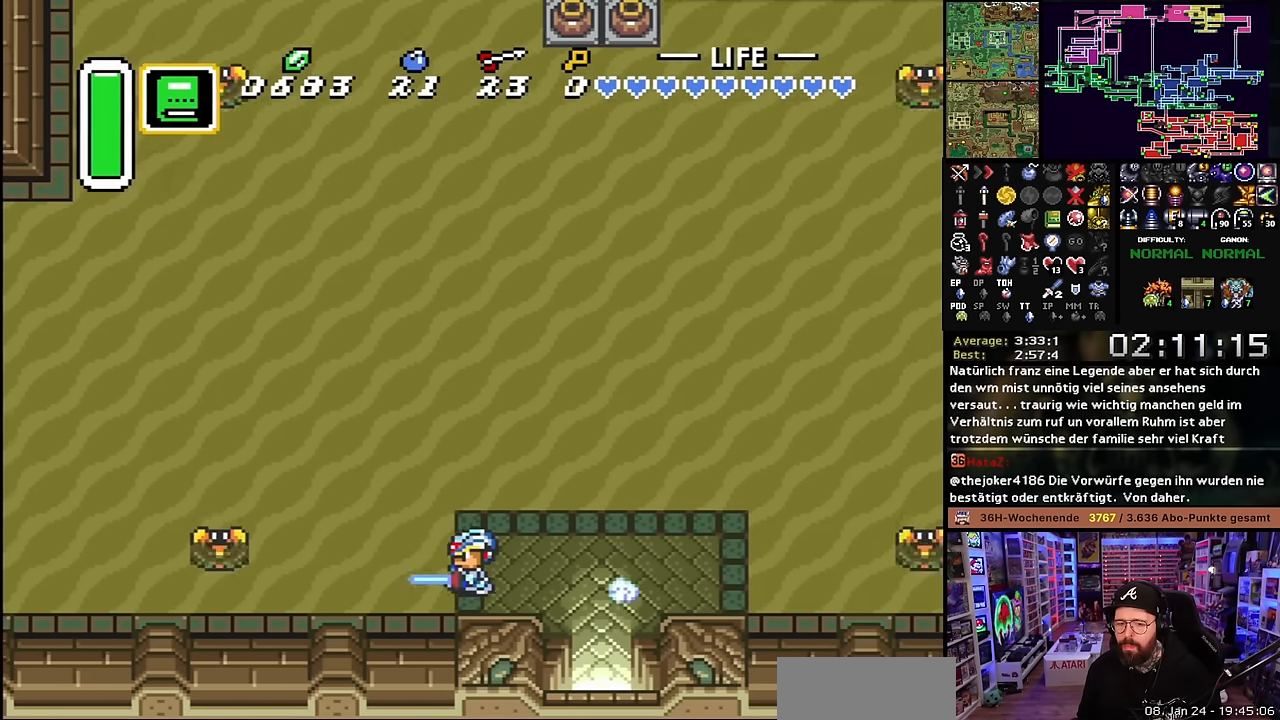
{"buttons": ["A"], "events": [[233, "A", "up"], [233, "DPAD_UP", "down"], [283, "A", "down"], [333, "DPAD_UP", "up"]]}
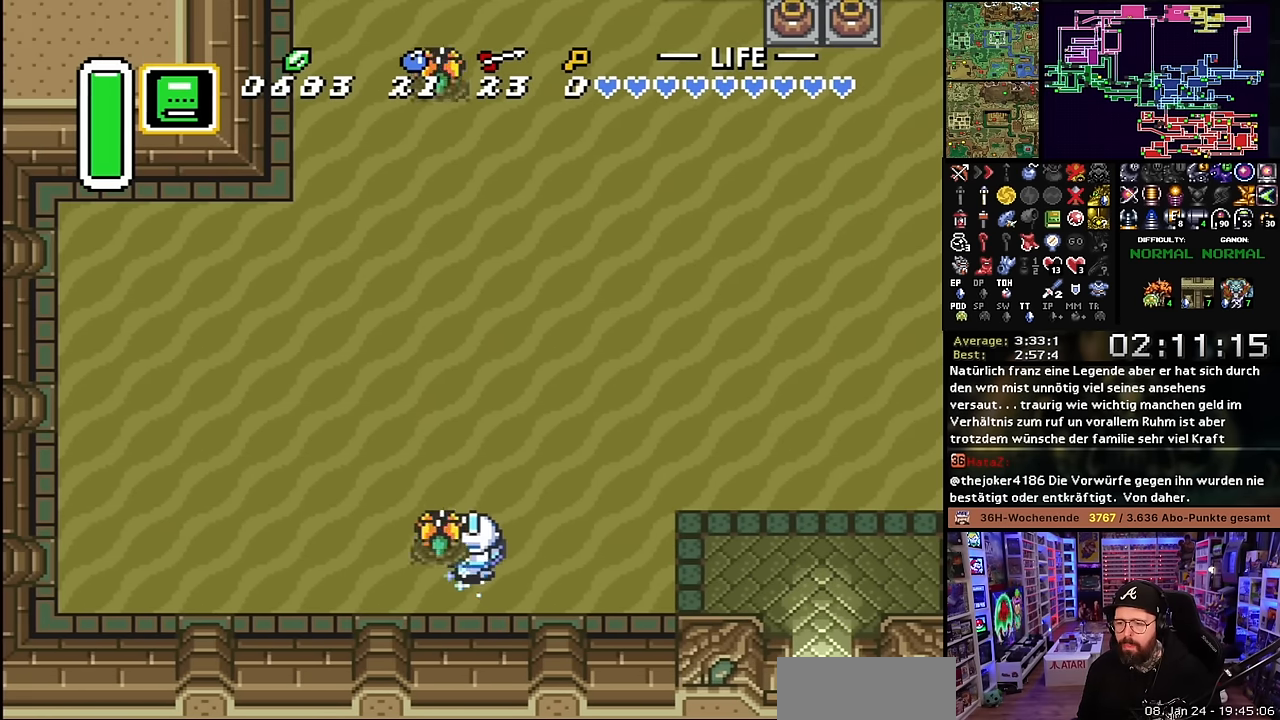
{"buttons": ["A"], "events": []}
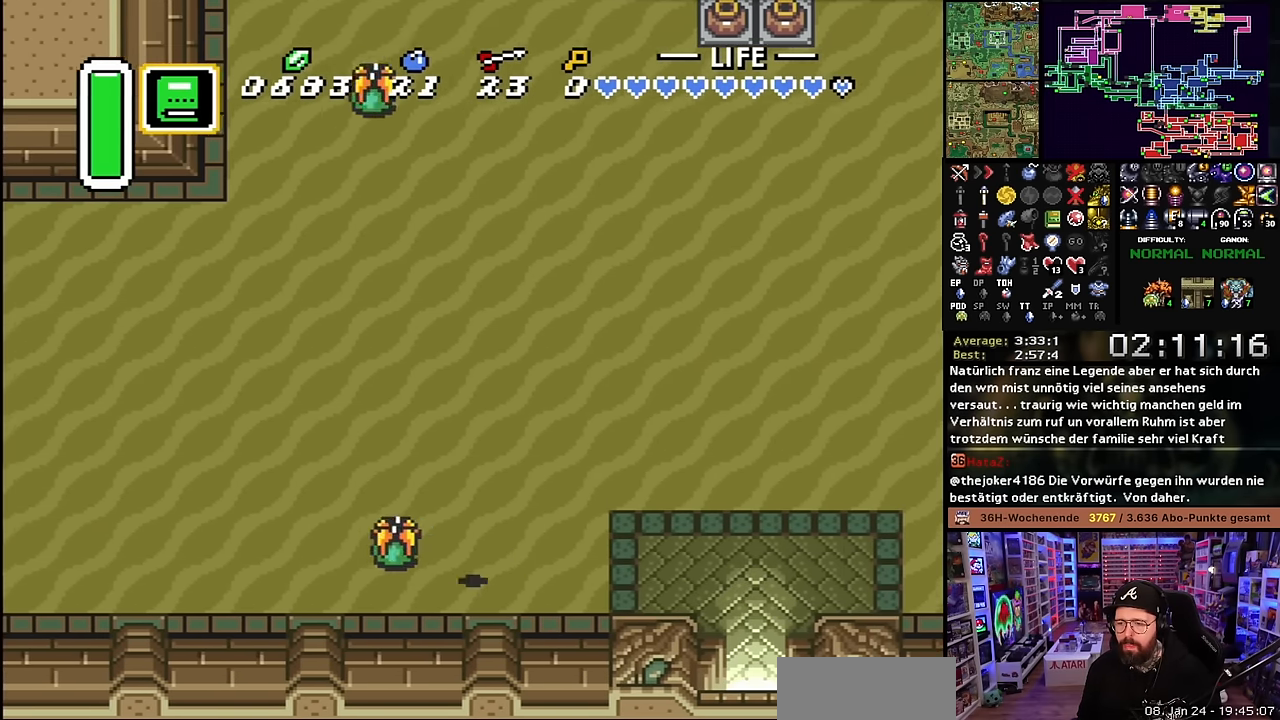
{"buttons": ["A"], "events": [[200, "A", "up"], [200, "DPAD_UP", "down"], [283, "A", "down"], [433, "A", "up"], [433, "DPAD_DOWN", "down"], [433, "DPAD_UP", "up"], [433, "Y", "down"], [450, "A", "down"], [450, "DPAD_DOWN", "up"], [450, "DPAD_UP", "down"], [450, "Y", "up"], [466, "DPAD_UP", "up"]]}
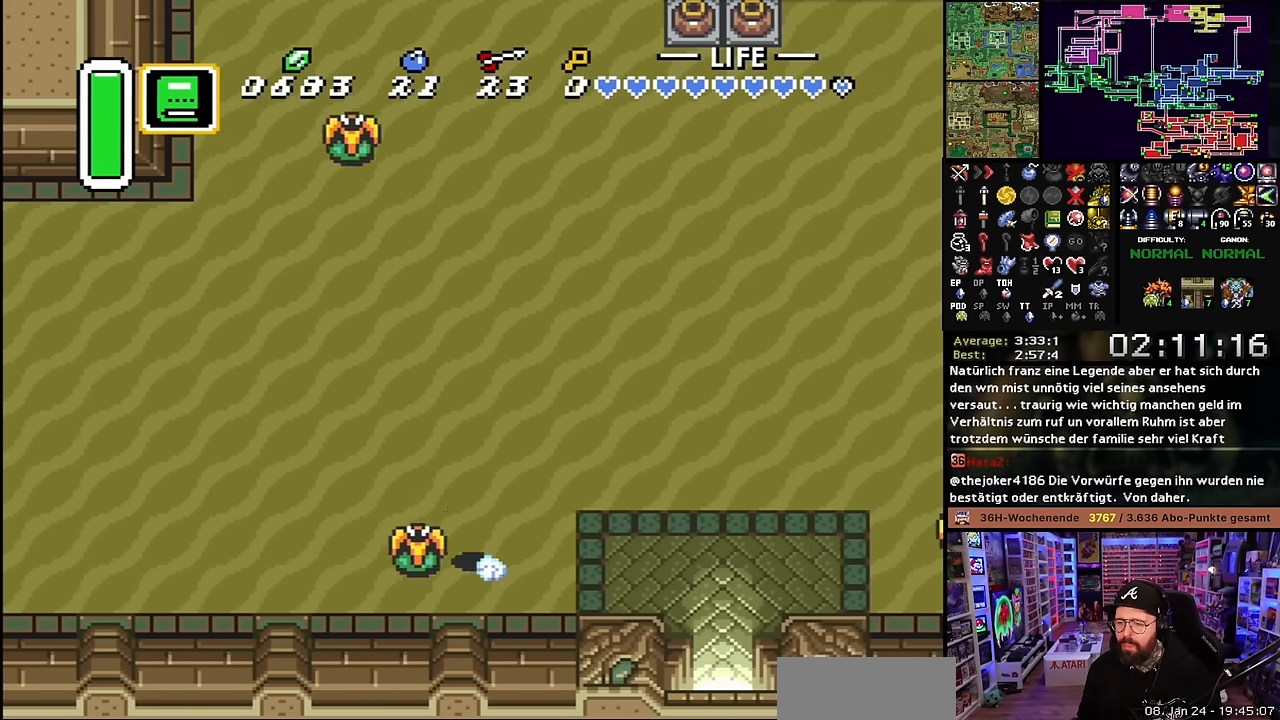
{"buttons": ["A"], "events": [[333, "A", "up"], [366, "A", "down"]]}
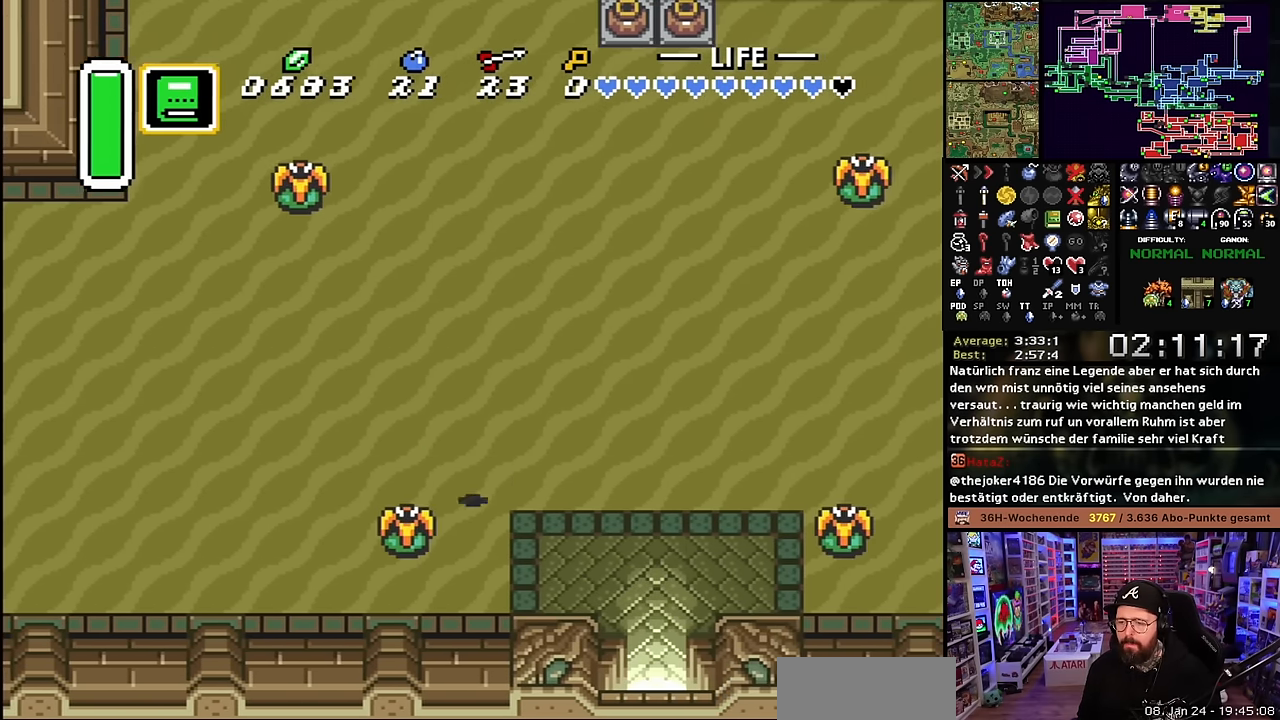
{"buttons": ["DPAD_LEFT"], "events": [[83, "DPAD_LEFT", "down"], [116, "DPAD_UP", "down"], [133, "A", "up"], [300, "DPAD_UP", "up"]]}
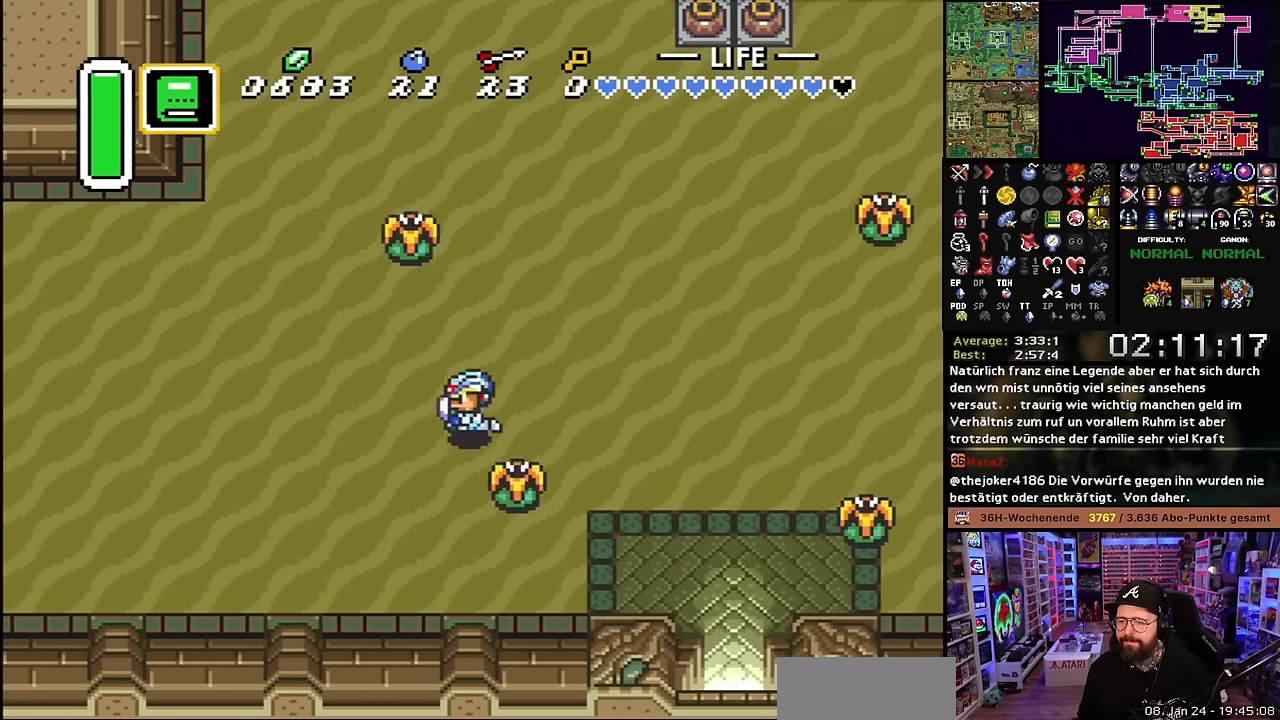
{"buttons": ["A"], "events": [[83, "DPAD_UP", "down"], [133, "A", "down"], [183, "DPAD_LEFT", "up"], [333, "DPAD_UP", "up"]]}
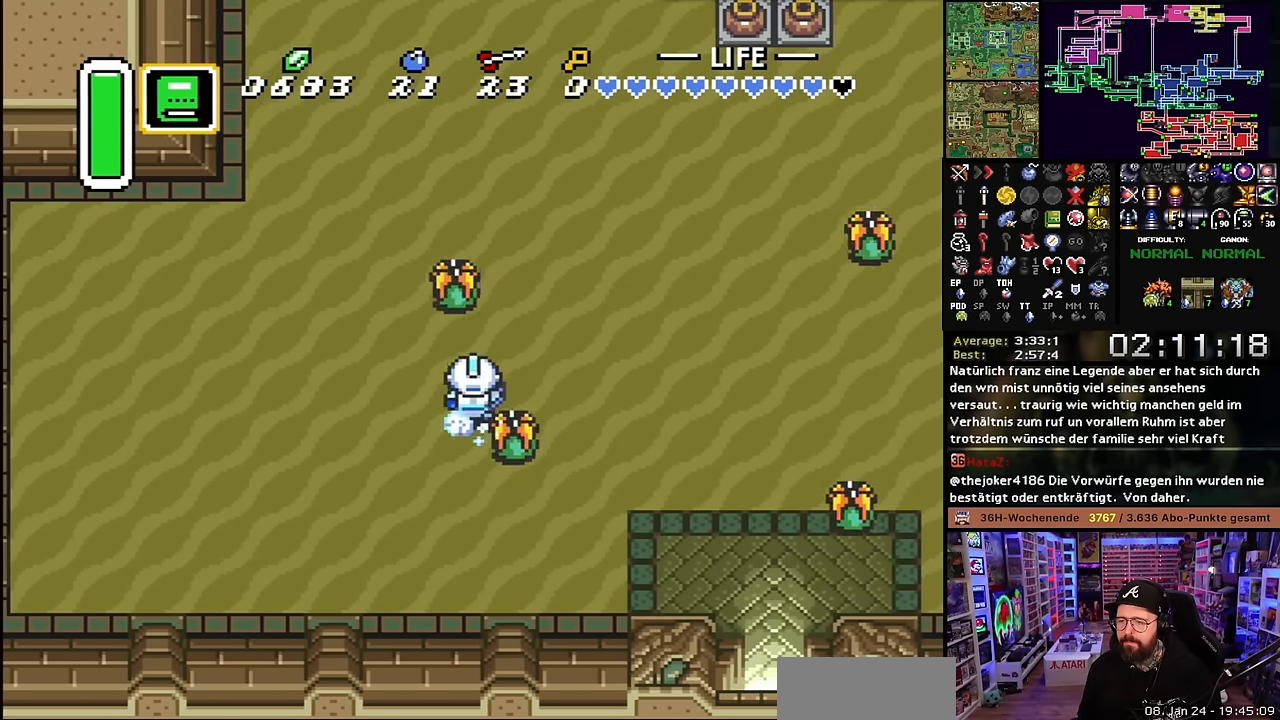
{"buttons": ["DPAD_UP", "DPAD_RIGHT"], "events": [[383, "DPAD_RIGHT", "down"], [400, "A", "up"], [450, "DPAD_UP", "down"]]}
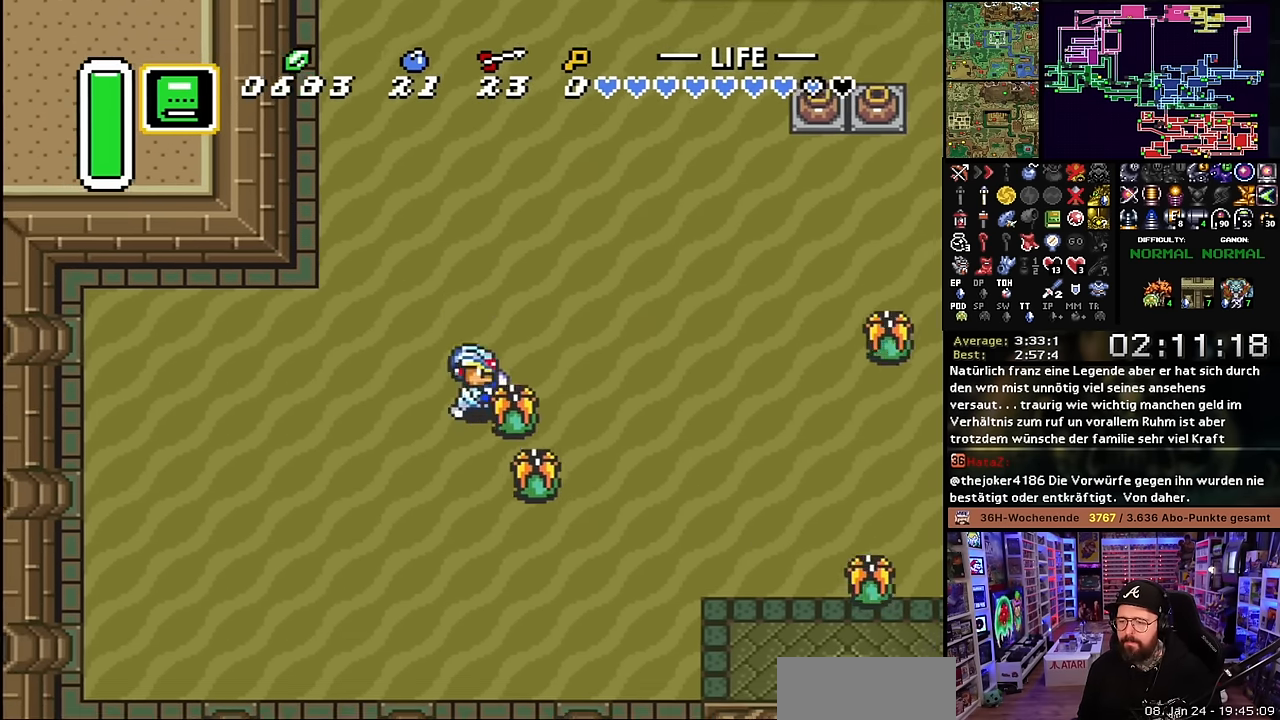
{"buttons": ["A", "DPAD_UP"], "events": [[33, "DPAD_RIGHT", "up"], [233, "DPAD_UP", "up"], [233, "Y", "down"], [250, "DPAD_UP", "down"], [250, "Y", "up"], [450, "A", "down"]]}
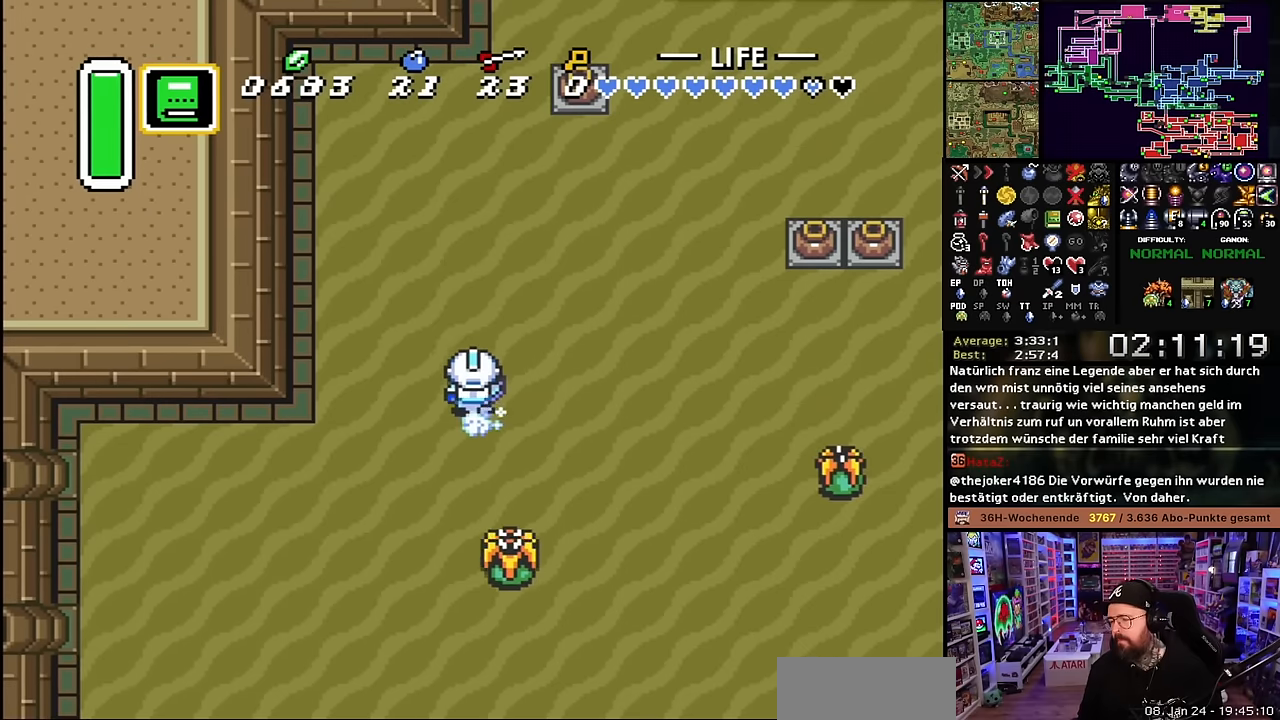
{"buttons": ["A"], "events": [[50, "DPAD_UP", "up"], [150, "A", "up"], [150, "DPAD_DOWN", "down"], [166, "A", "down"], [166, "DPAD_DOWN", "up"]]}
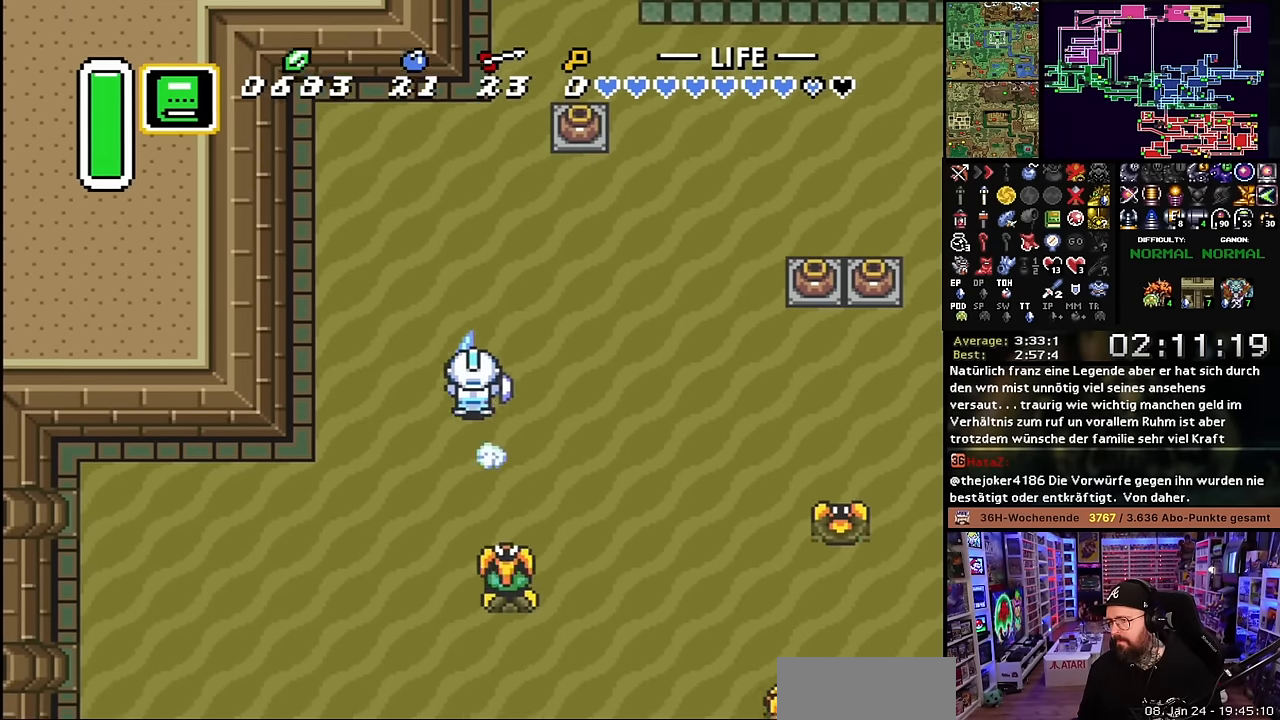
{"buttons": ["A"], "events": [[50, "A", "up"], [66, "A", "down"]]}
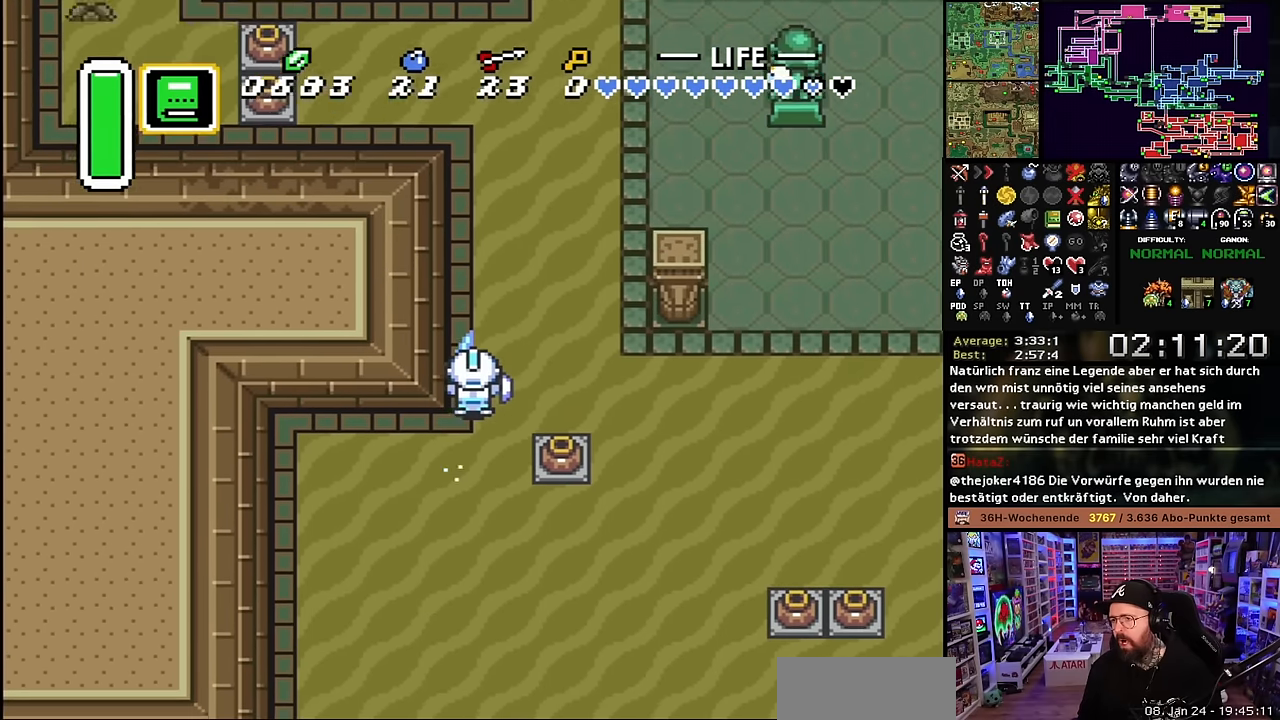
{"buttons": ["DPAD_LEFT"], "events": [[383, "A", "up"], [416, "DPAD_LEFT", "down"]]}
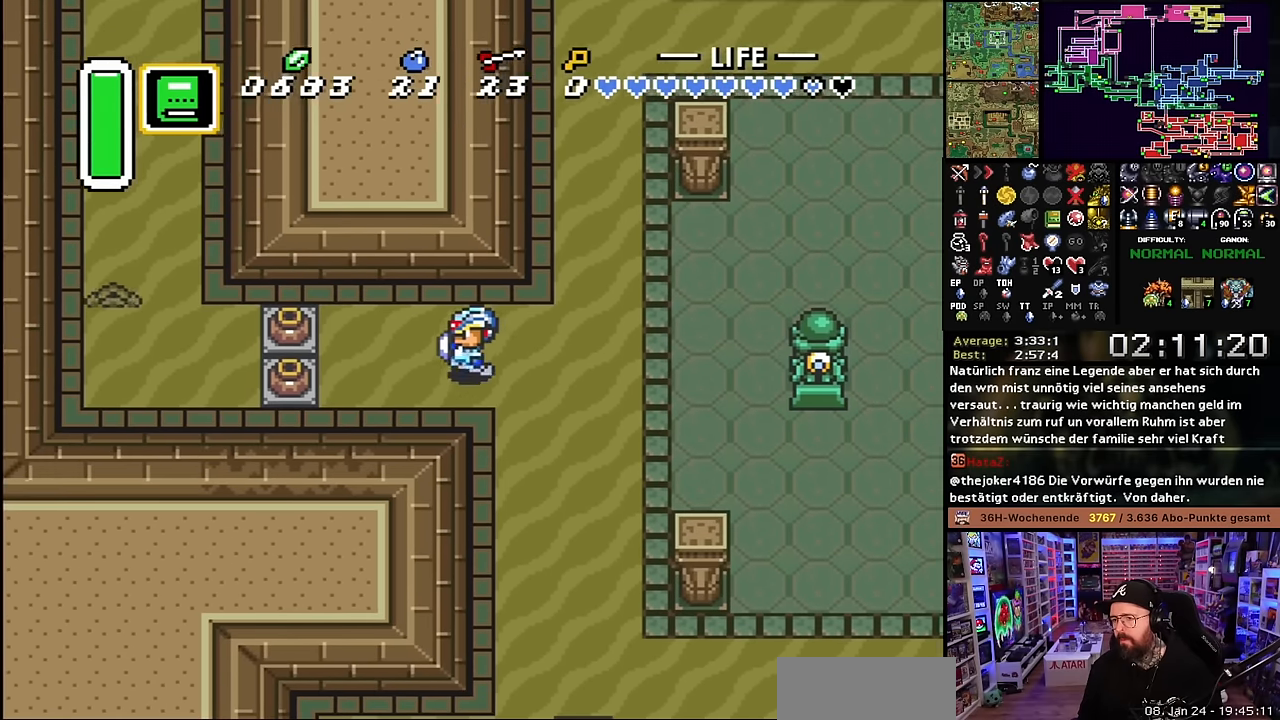
{"buttons": ["DPAD_LEFT"], "events": [[283, "DPAD_UP", "down"], [383, "A", "down"], [416, "DPAD_UP", "up"], [450, "A", "up"]]}
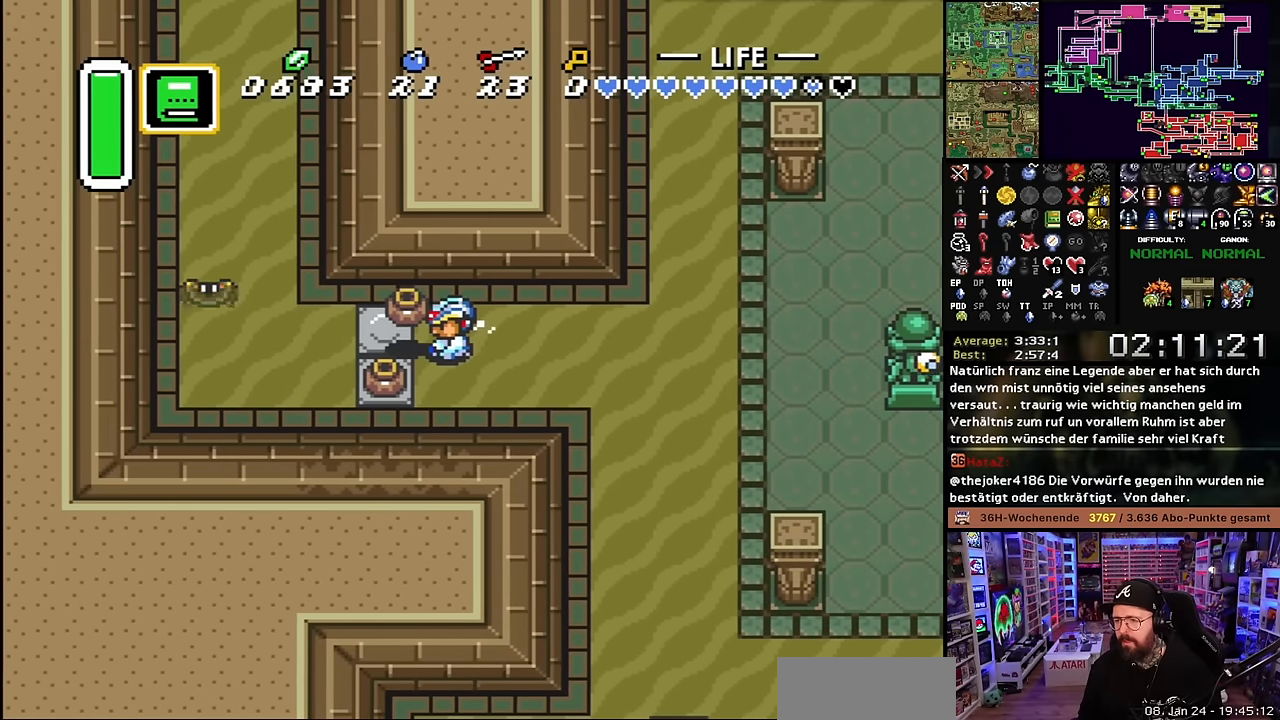
{"buttons": ["DPAD_UP", "DPAD_LEFT"], "events": [[16, "A", "down"], [133, "A", "up"], [250, "DPAD_UP", "down"], [433, "DPAD_LEFT", "up"], [433, "DPAD_UP", "up"], [433, "START", "down"], [433, "Y", "down"], [450, "DPAD_LEFT", "down"], [450, "DPAD_UP", "down"], [450, "START", "up"], [450, "Y", "up"]]}
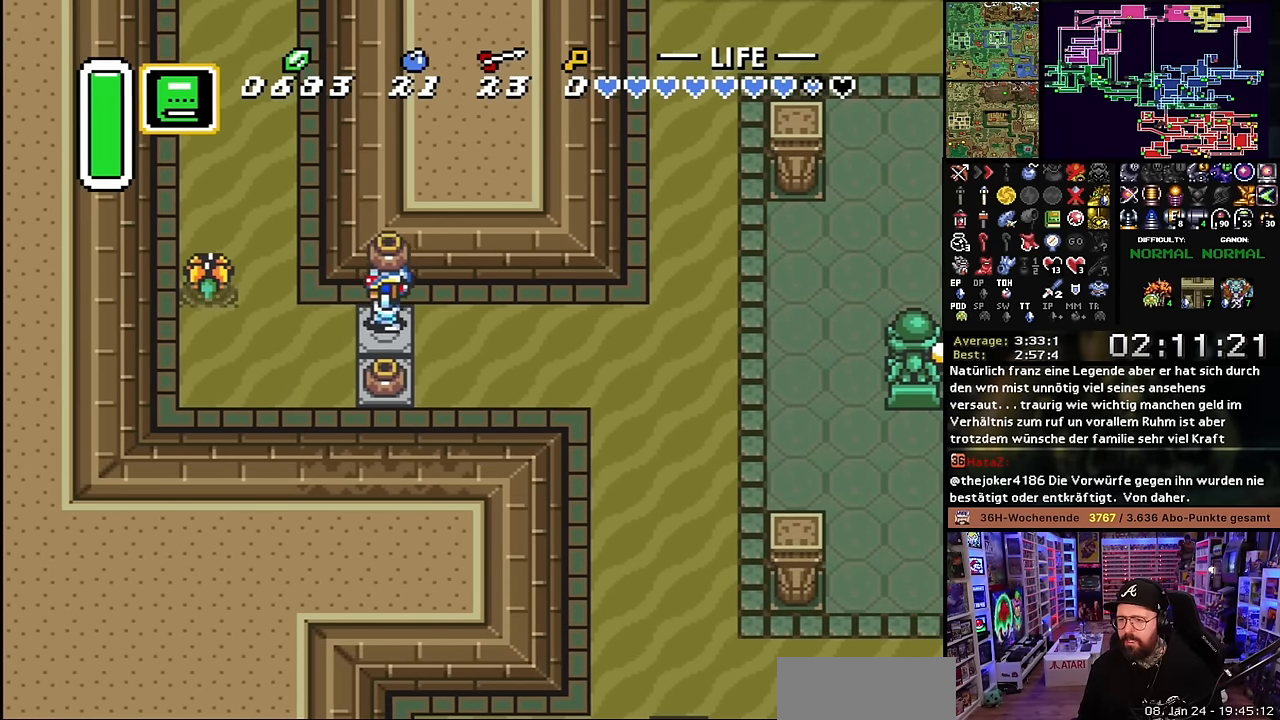
{"buttons": ["DPAD_UP"], "events": [[183, "A", "down"], [250, "A", "up"], [283, "DPAD_LEFT", "up"]]}
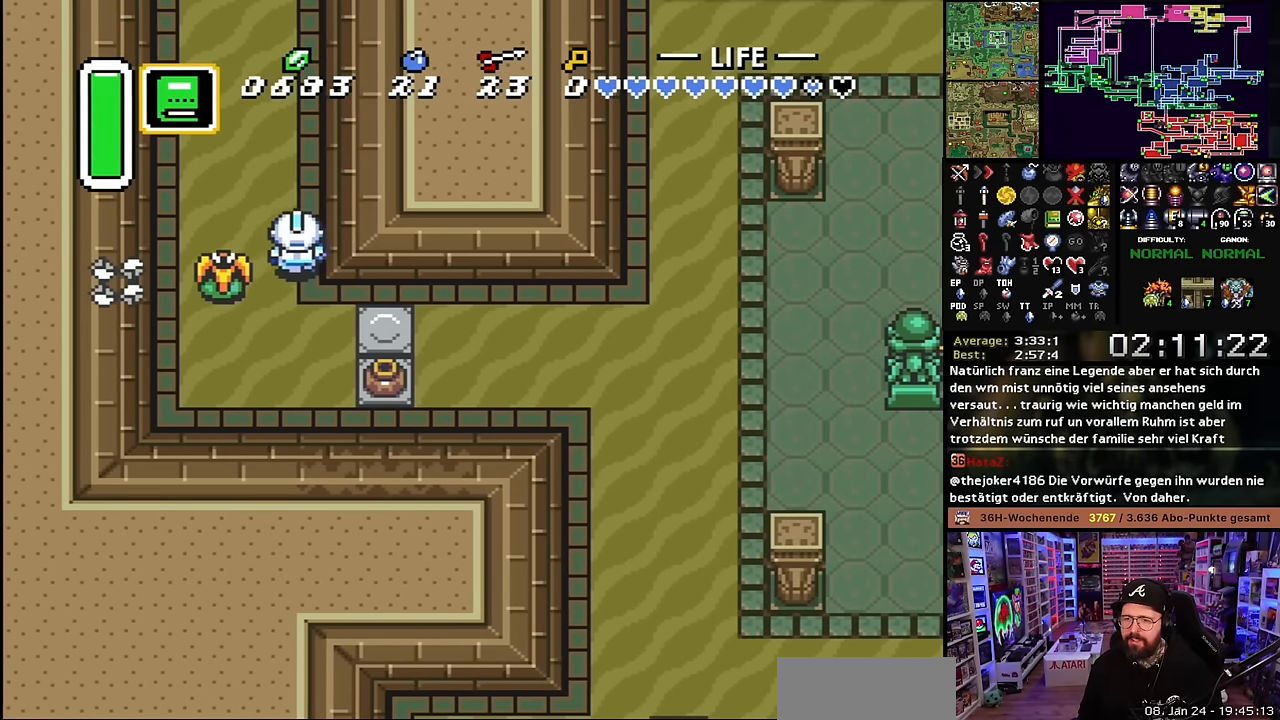
{"buttons": ["L1", "DPAD_UP"], "events": [[366, "L1", "down"], [450, "L1", "up"], [500, "L1", "down"]]}
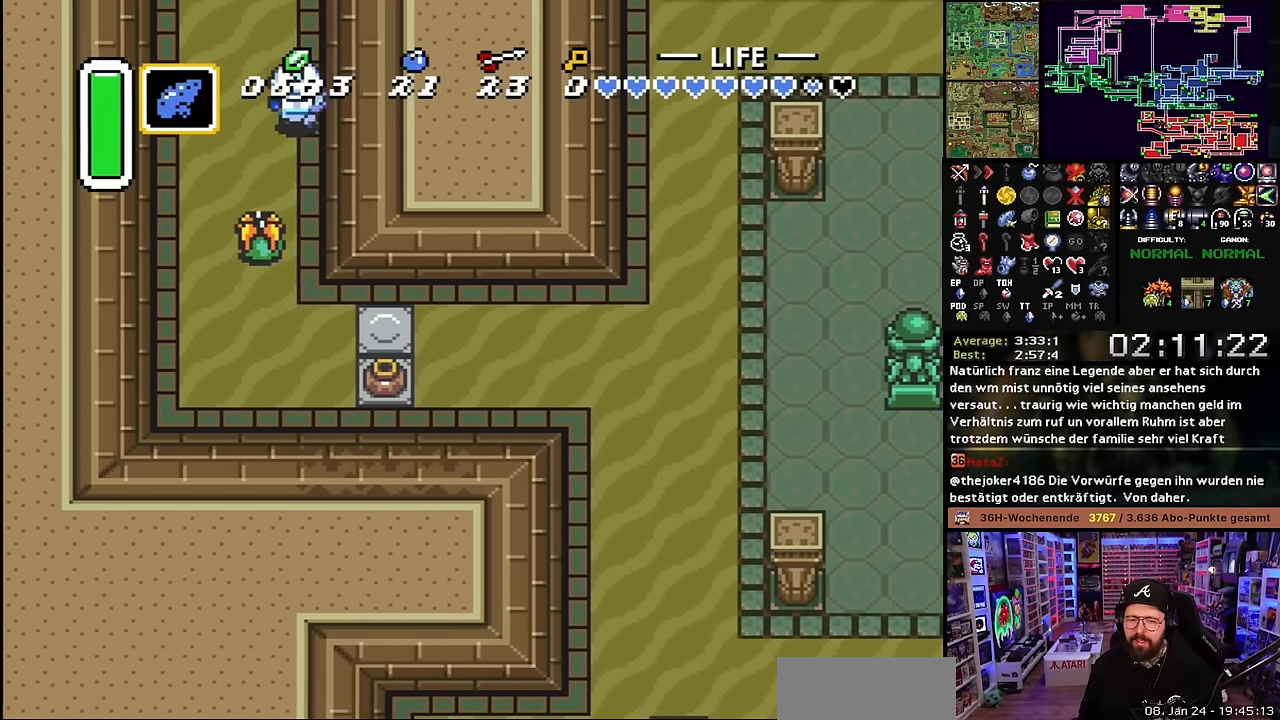
{"buttons": ["DPAD_UP"], "events": [[100, "L1", "up"]]}
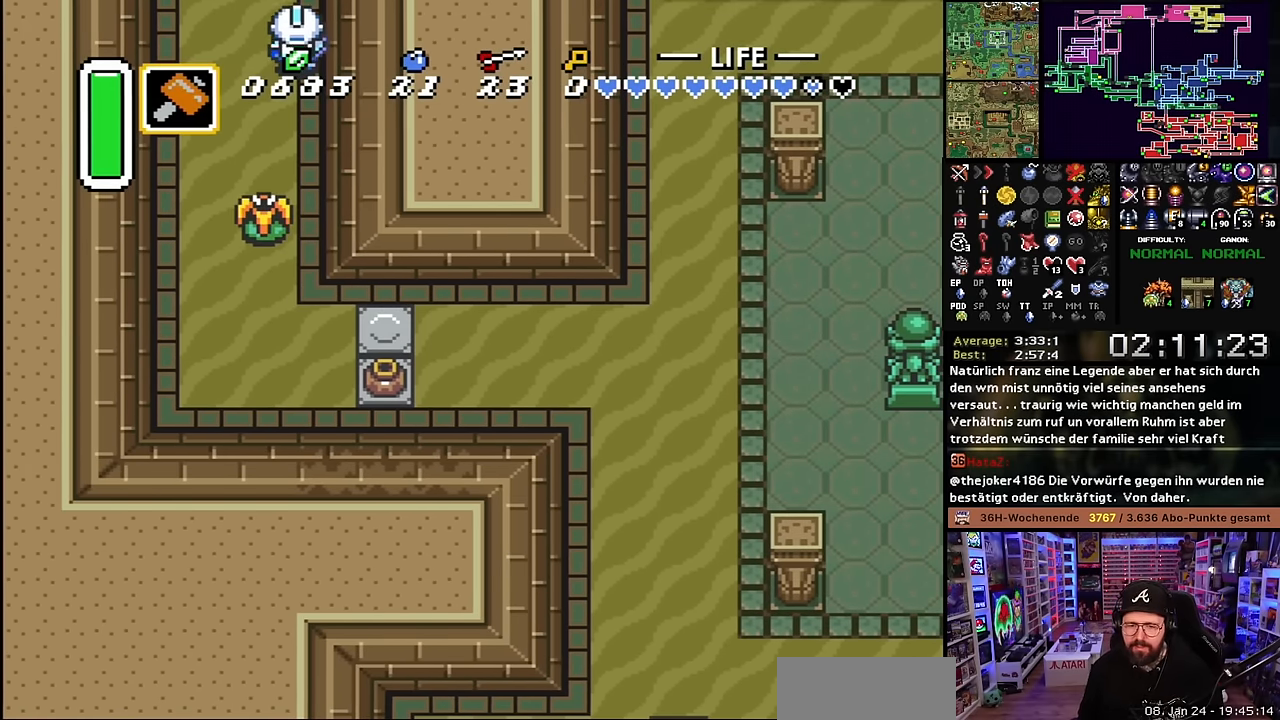
{"buttons": ["A"], "events": [[183, "DPAD_UP", "up"], [200, "A", "down"], [333, "A", "up"], [433, "A", "down"]]}
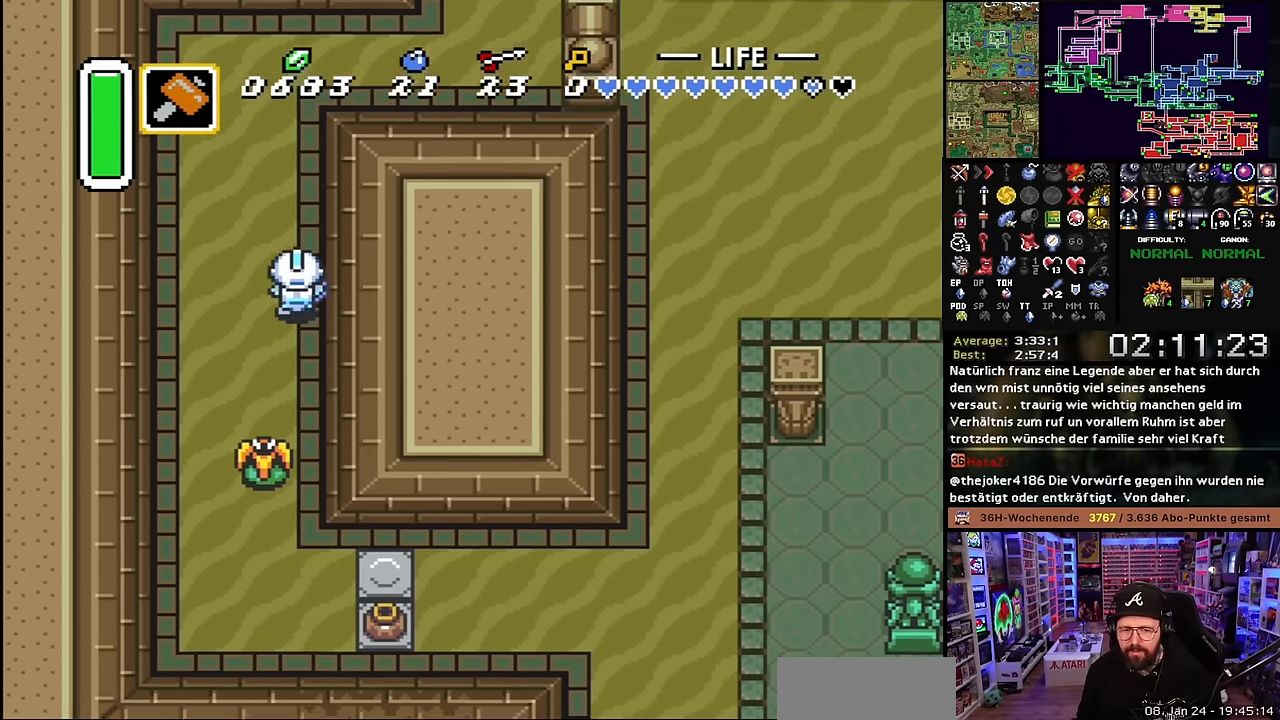
{"buttons": ["DPAD_UP"], "events": [[66, "A", "up"], [133, "A", "down"], [166, "DPAD_UP", "down"], [250, "A", "up"], [316, "A", "down"], [416, "A", "up"]]}
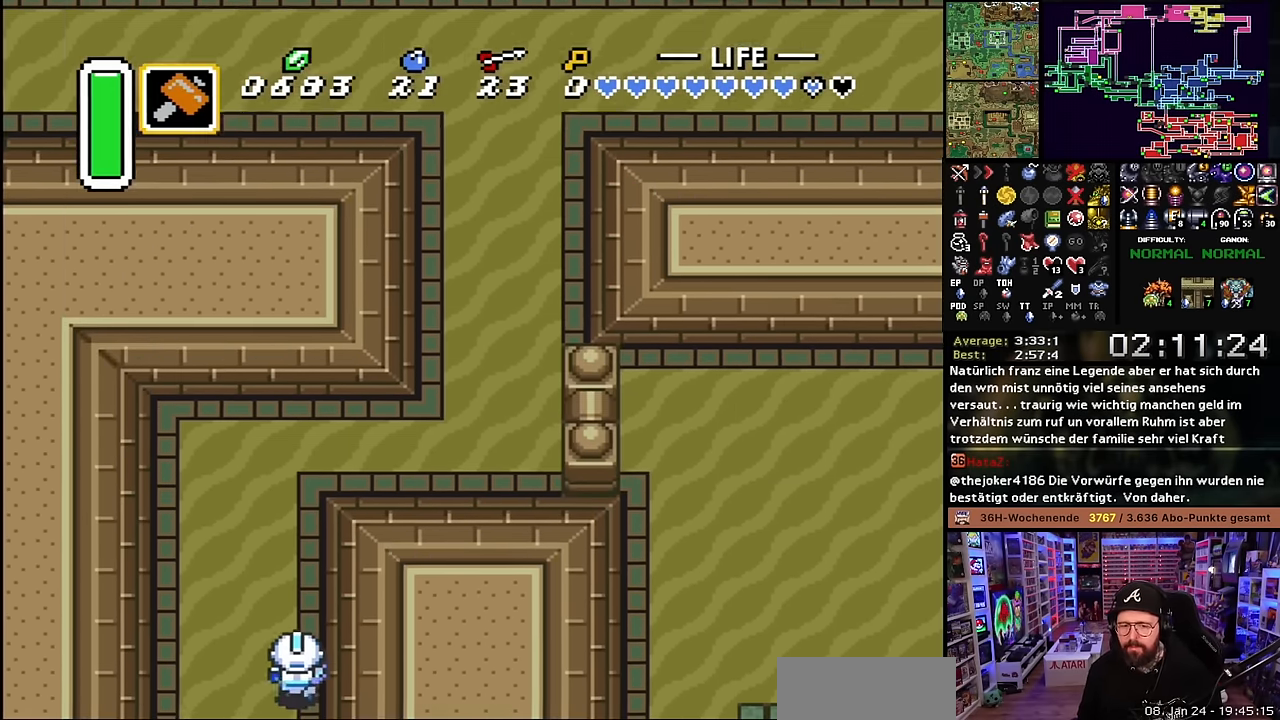
{"buttons": ["DPAD_UP", "DPAD_RIGHT"], "events": [[150, "DPAD_UP", "up"], [150, "Y", "down"], [167, "DPAD_UP", "down"], [167, "Y", "up"], [500, "DPAD_RIGHT", "down"]]}
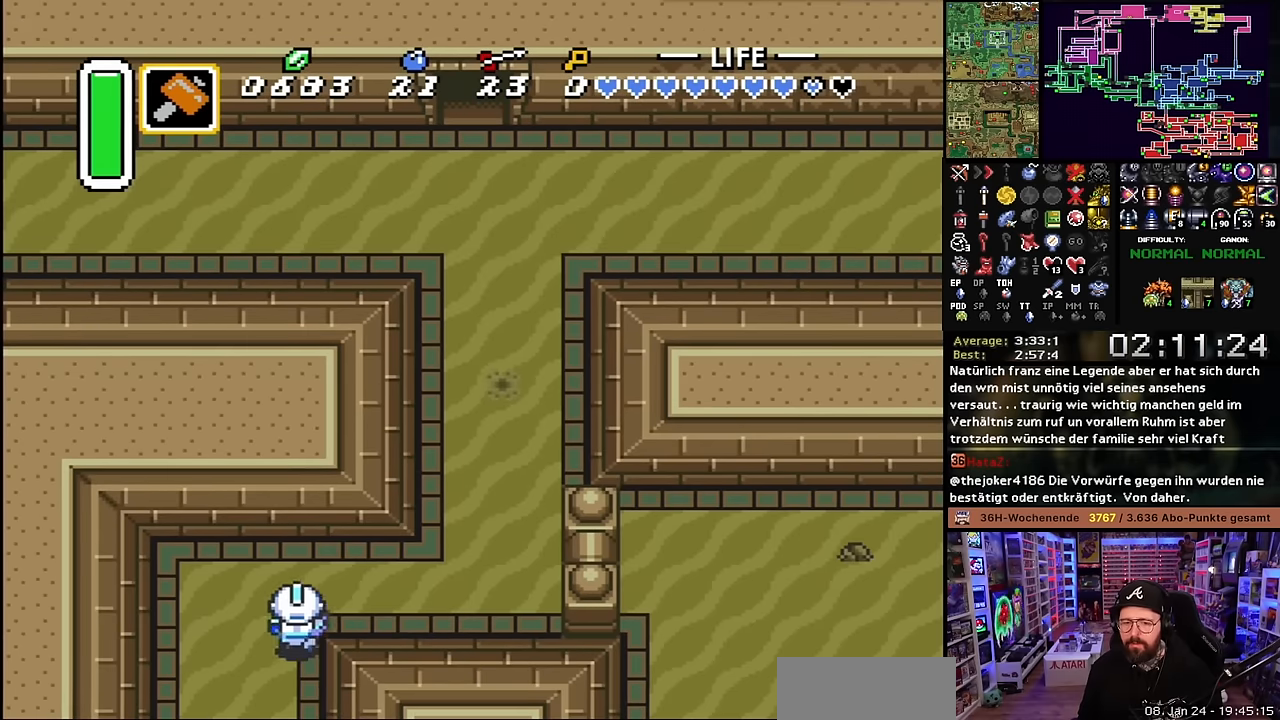
{"buttons": ["DPAD_UP", "DPAD_RIGHT"], "events": [[67, "DPAD_RIGHT", "up"], [84, "DPAD_RIGHT", "down"], [184, "DPAD_UP", "up"], [317, "DPAD_UP", "down"]]}
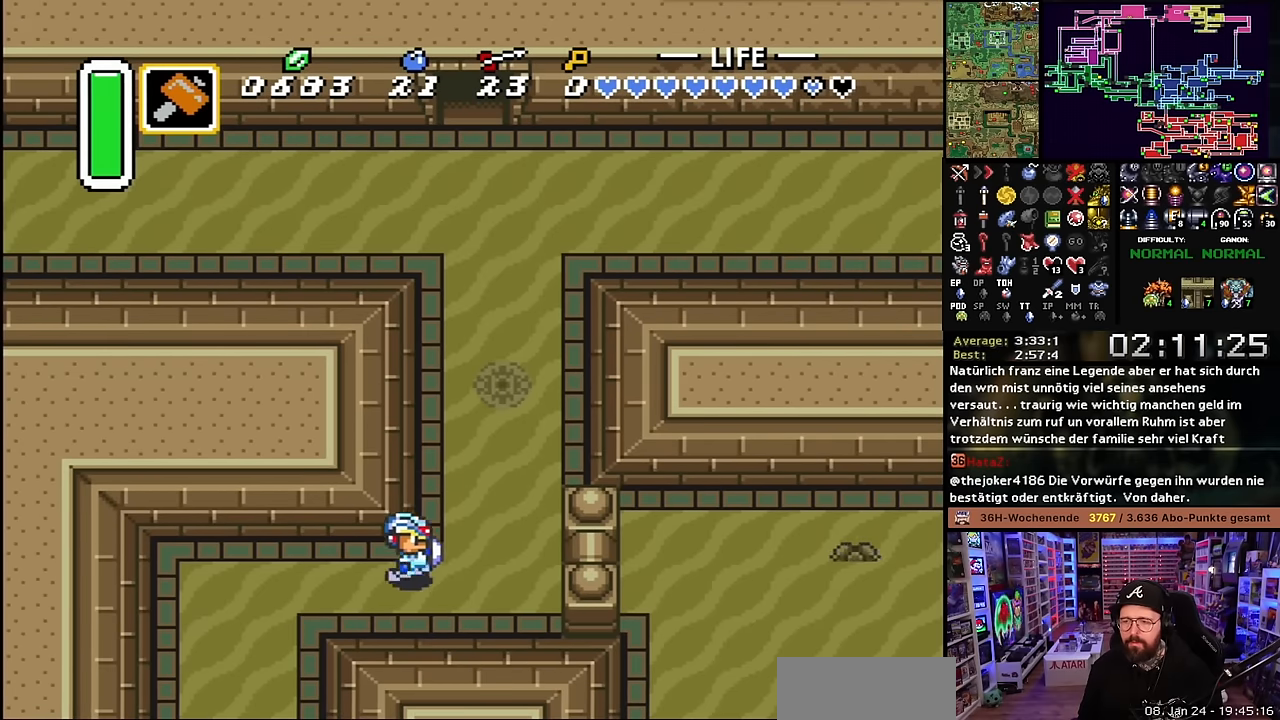
{"buttons": ["B", "DPAD_UP"], "events": [[284, "DPAD_RIGHT", "up"], [500, "B", "down"]]}
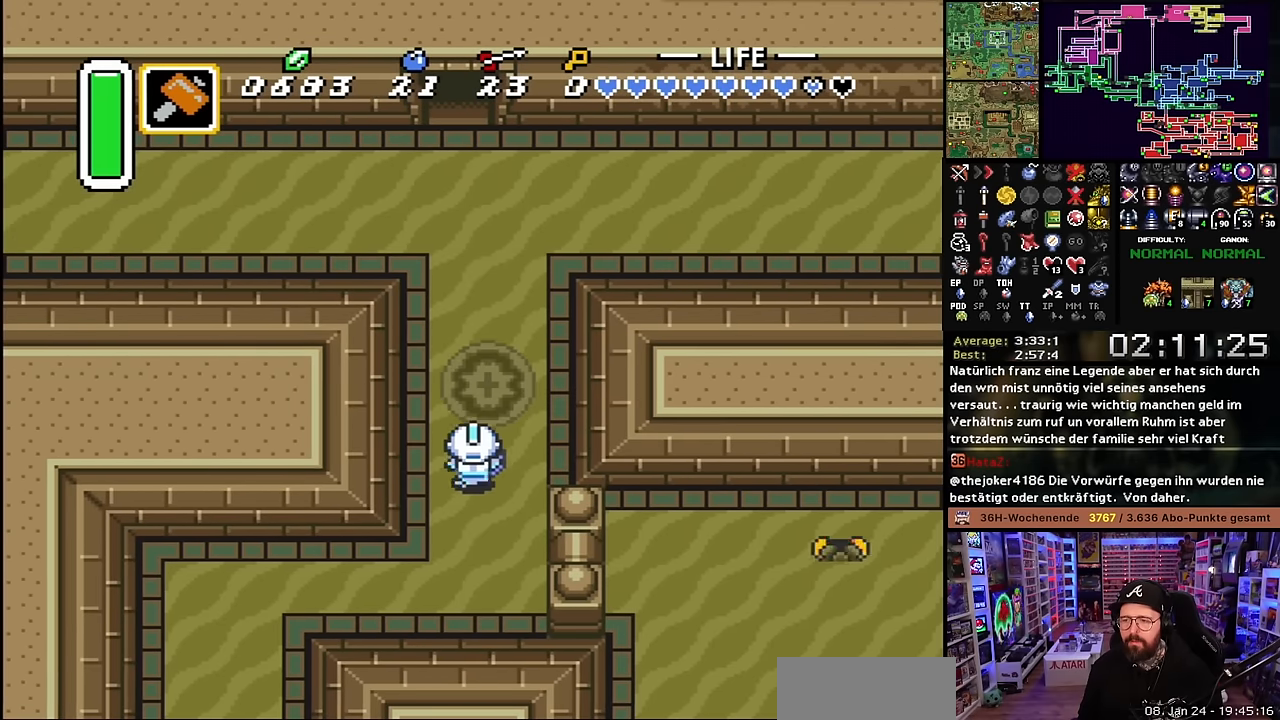
{"buttons": [], "events": [[50, "DPAD_UP", "up"], [84, "B", "up"], [134, "B", "down"], [200, "B", "up"], [250, "B", "down"], [334, "B", "up"], [367, "B", "down"], [467, "B", "up"]]}
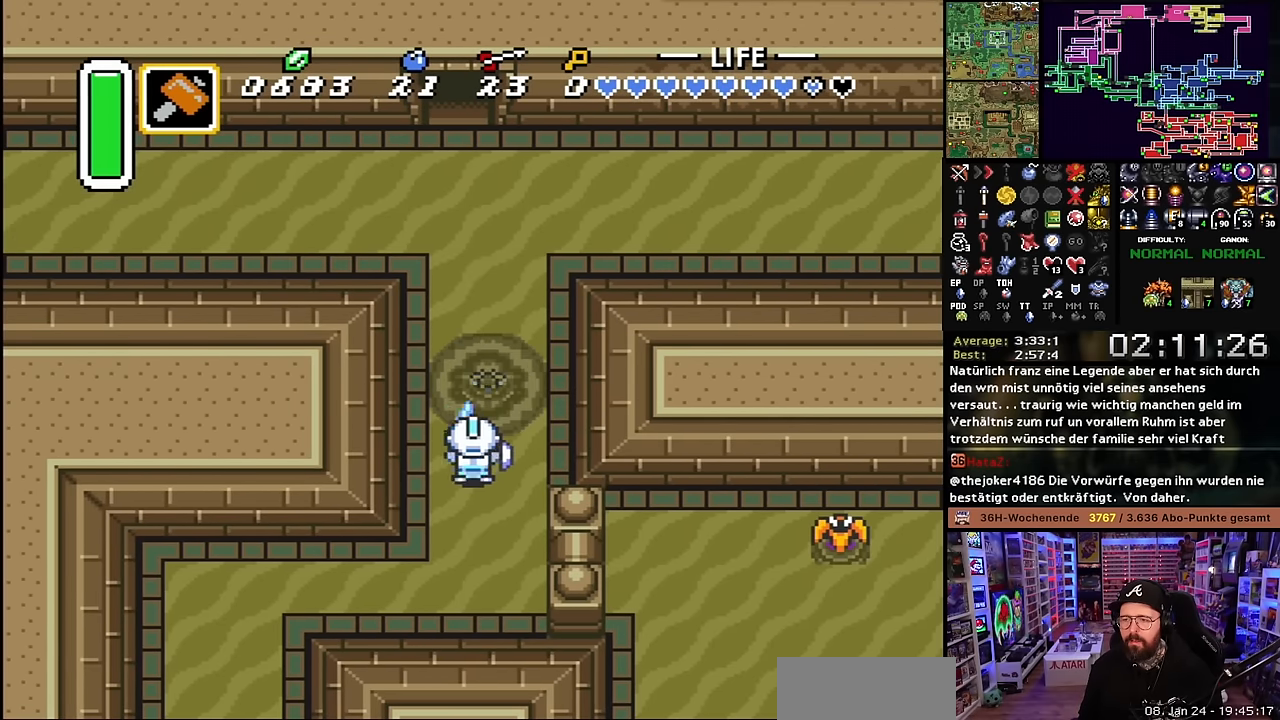
{"buttons": ["A"], "events": [[17, "B", "down"], [84, "B", "up"], [134, "B", "down"], [200, "B", "up"], [484, "A", "down"]]}
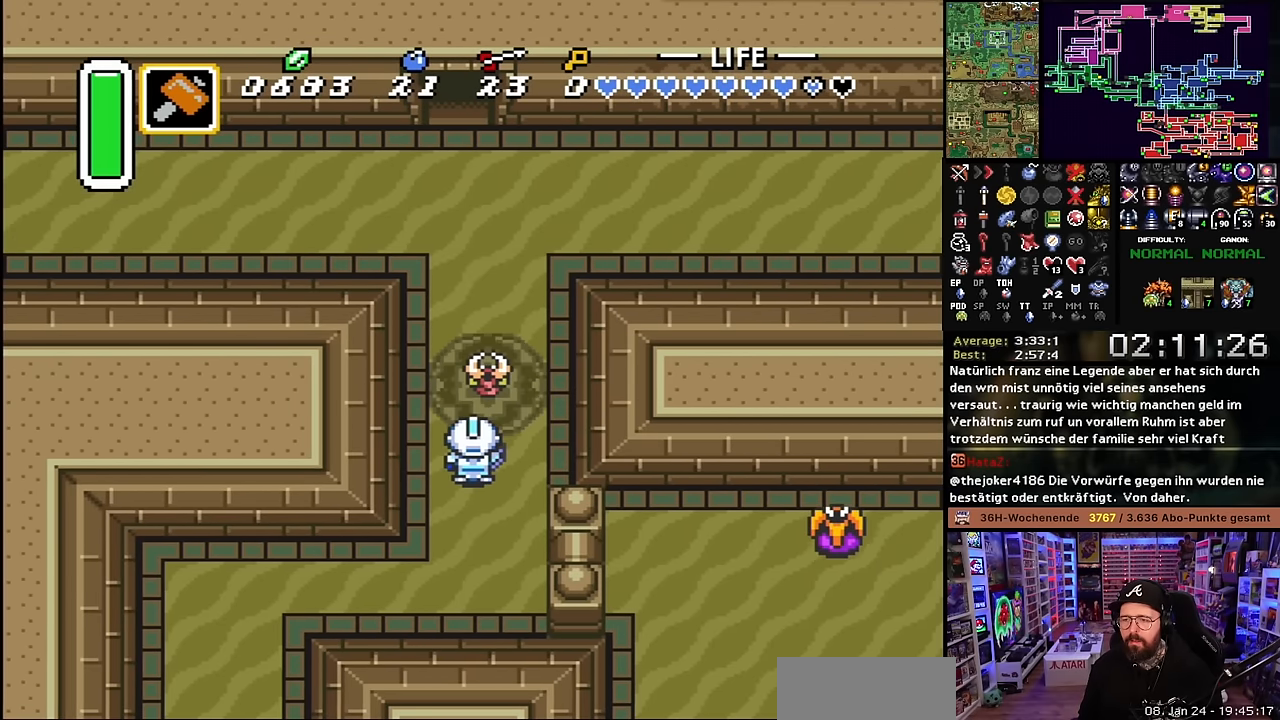
{"buttons": ["A"], "events": [[100, "A", "up"], [200, "B", "down"], [284, "B", "up"], [467, "A", "down"]]}
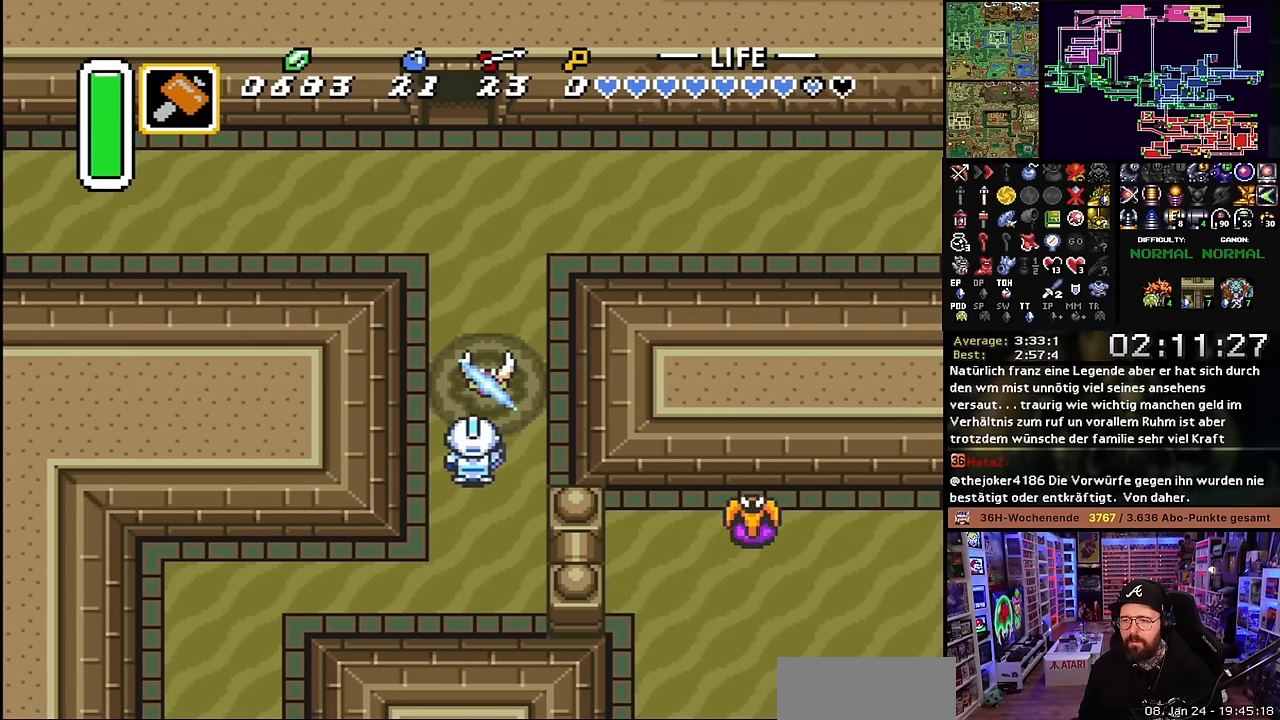
{"buttons": ["A"], "events": [[367, "A", "up"], [417, "A", "down"]]}
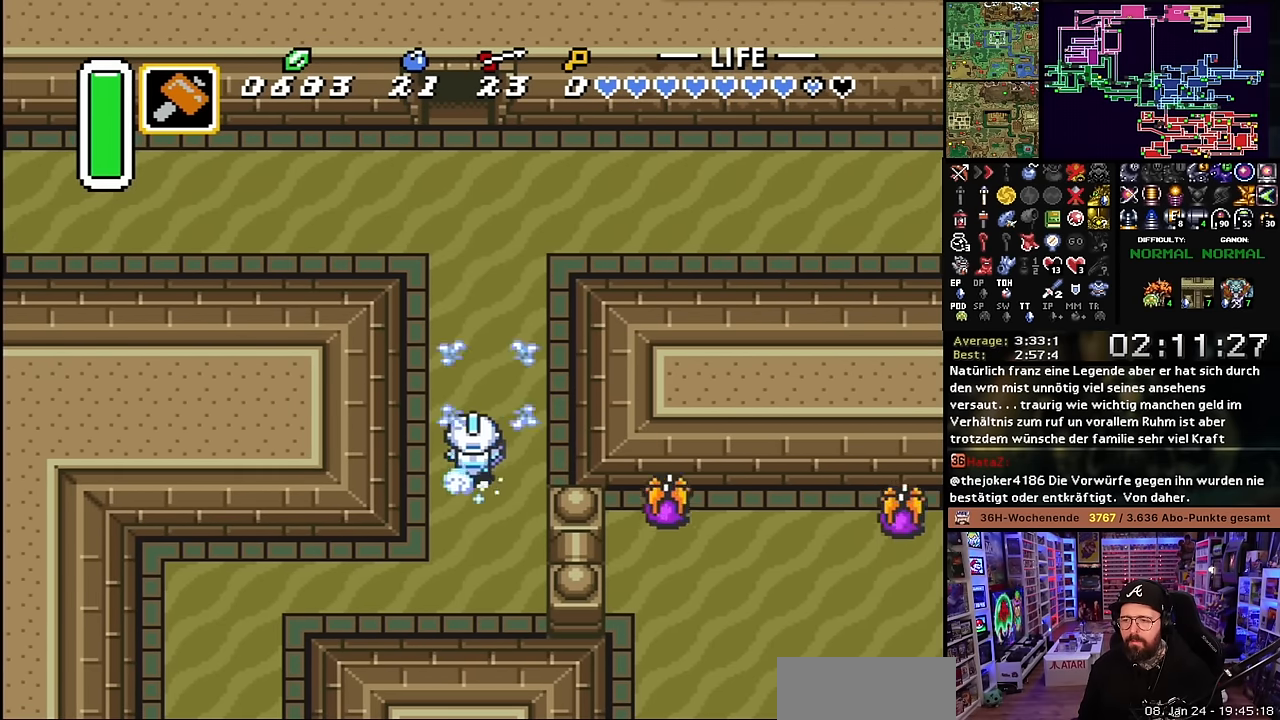
{"buttons": ["A"], "events": []}
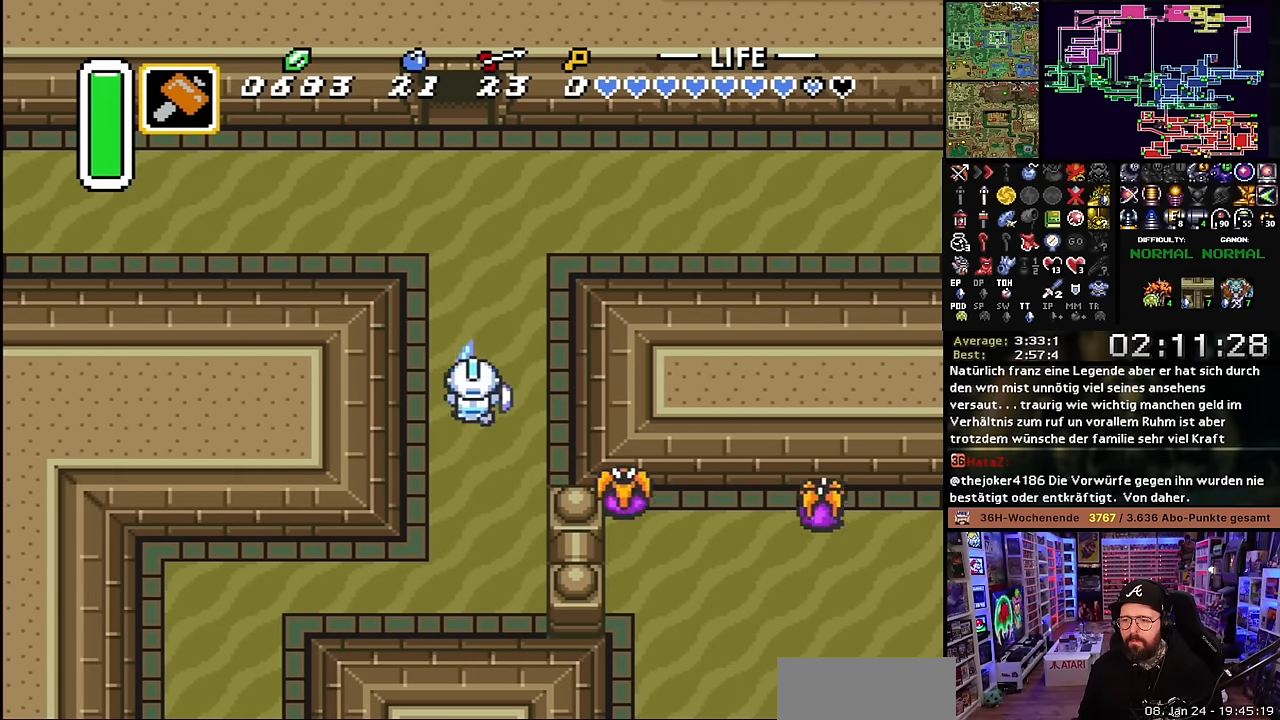
{"buttons": ["A"], "events": []}